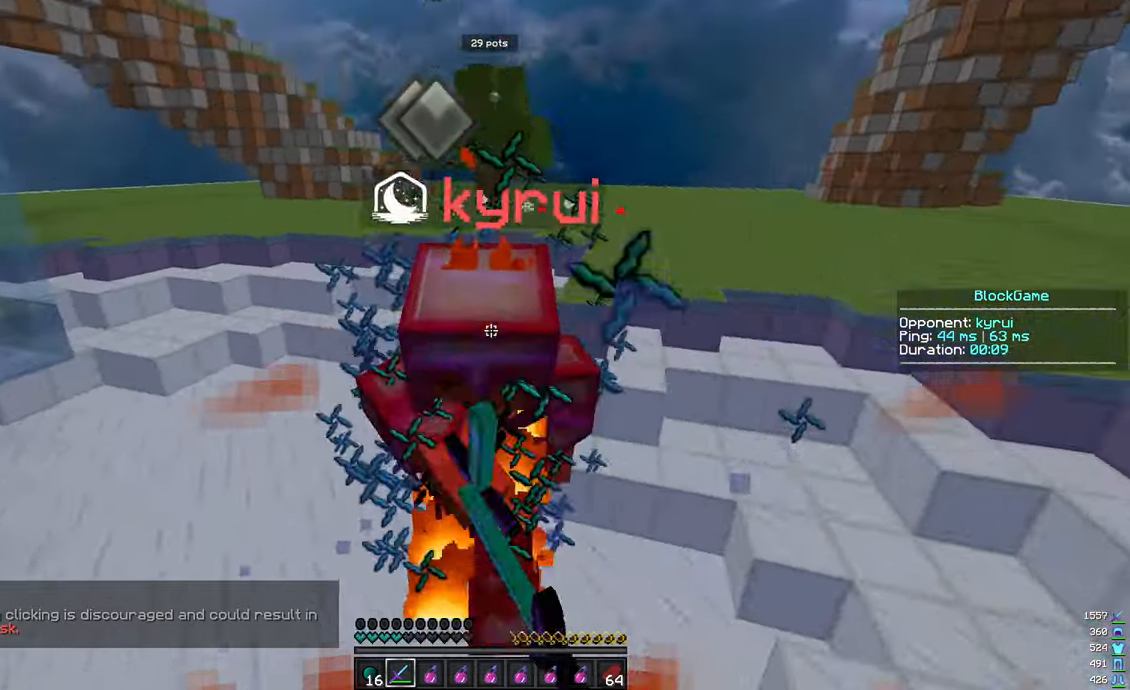
Gameplay with keyboard and mouse; each line is a JSON object with the keys and mouse buttons held at the frame after it. "events" lists presses ("down") and releases ("up") of "a", "d", "s", "w", "mouse_left" and "mouse_right" between this image and that frame as [ms after this image, input, new state], when the widget could be followed in between. "mouse_left", "mouse_right" = the "left", "right" buttons of the "mouse" list. No other keys are recorded. Fast repeated clicks can show as one long hold. Mouse movement is not recorded.
{"keys": ["w"], "mouse": ["left"], "events": []}
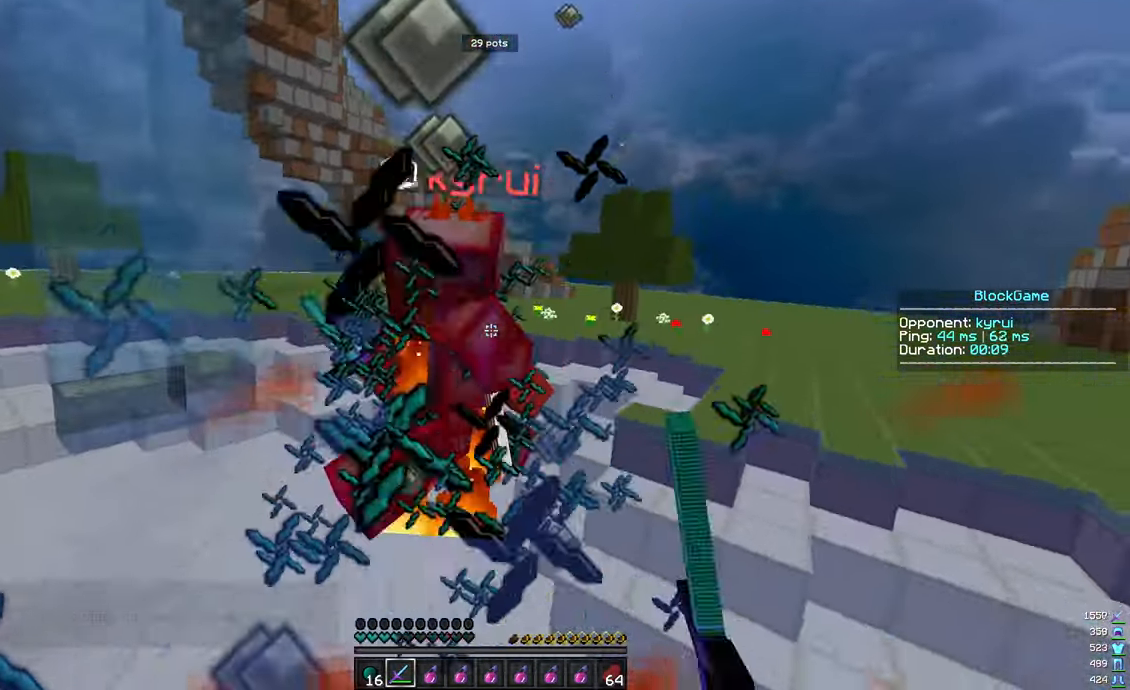
{"keys": ["w"], "mouse": ["left"], "events": []}
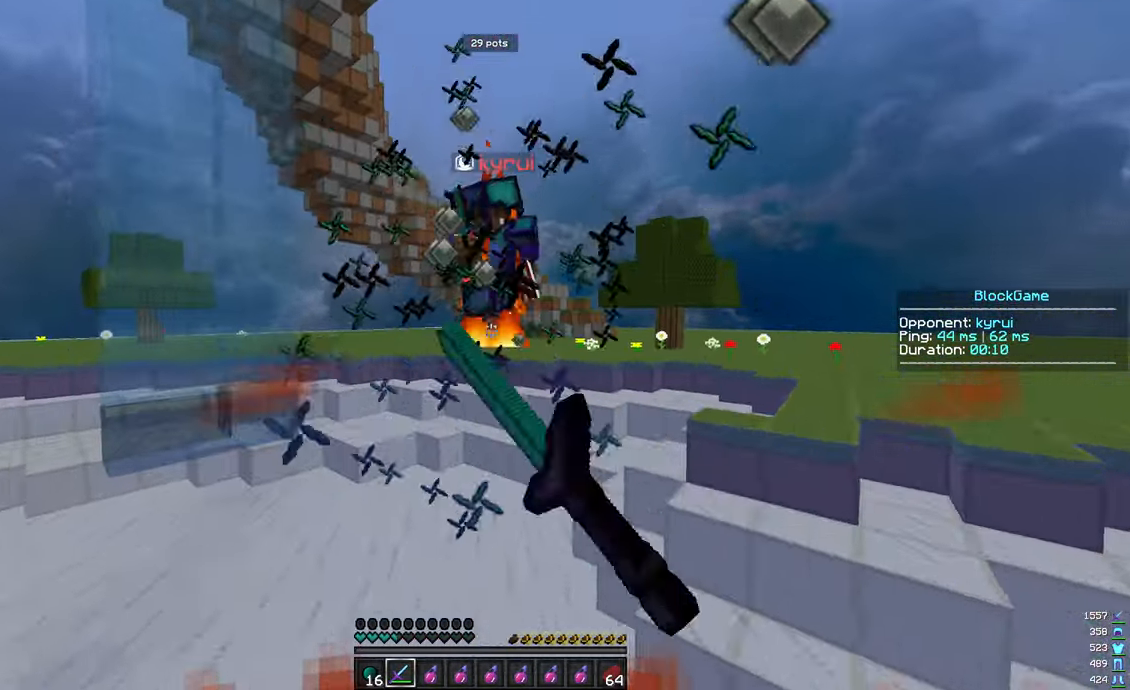
{"keys": ["w"], "mouse": ["left"], "events": []}
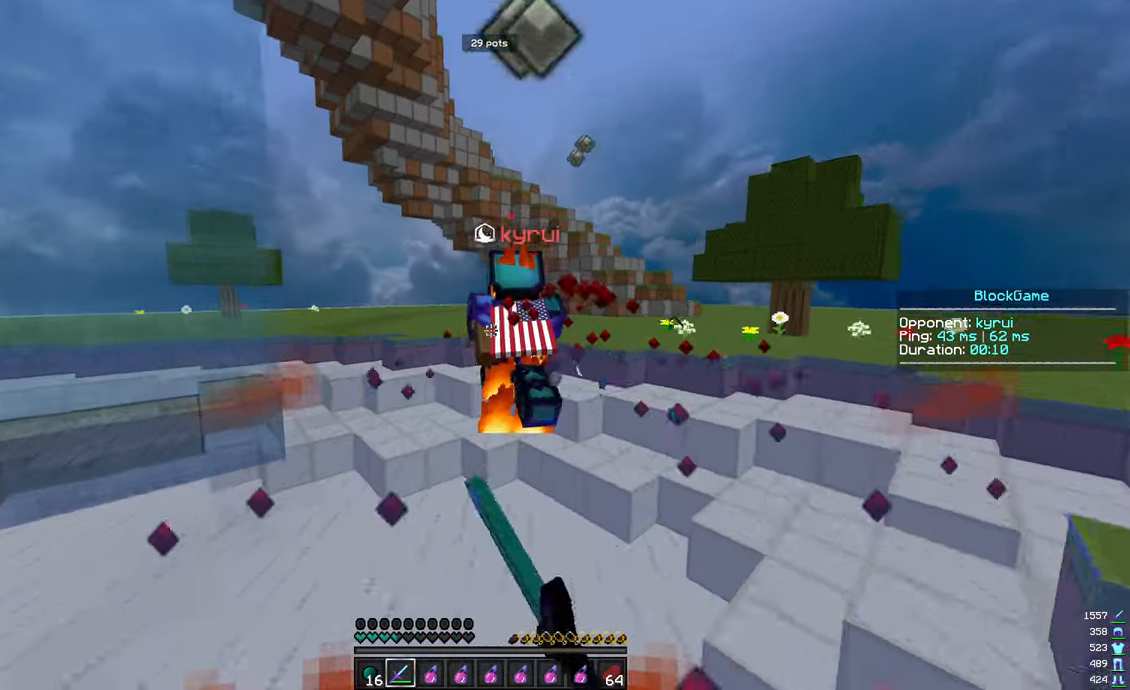
{"keys": ["w"], "mouse": ["left", "right"], "events": [[433, "mouse_right", "down"]]}
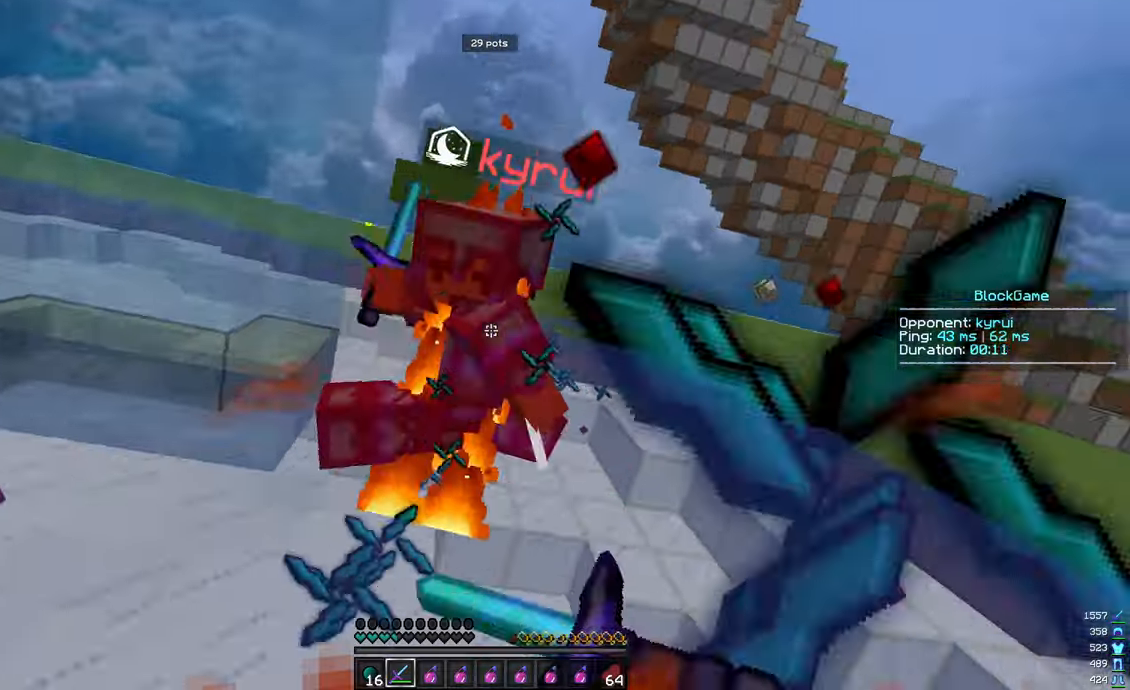
{"keys": ["w"], "mouse": ["right"], "events": [[50, "mouse_right", "up"], [250, "mouse_left", "up"], [333, "mouse_right", "down"]]}
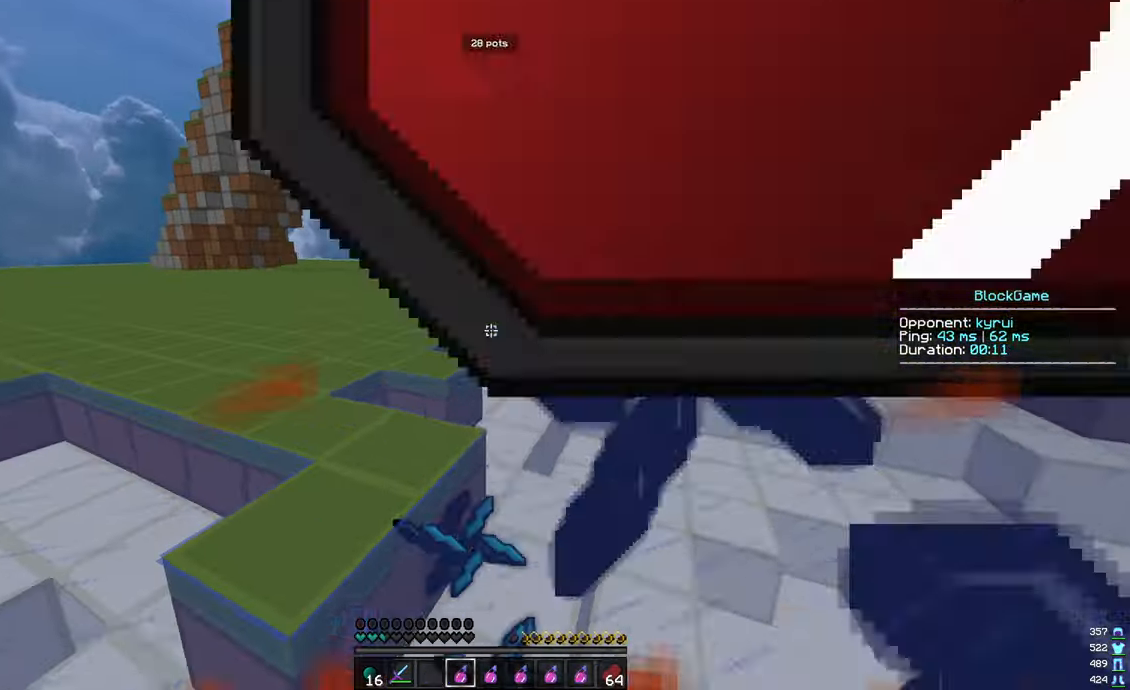
{"keys": ["w"], "mouse": [], "events": [[283, "mouse_right", "up"]]}
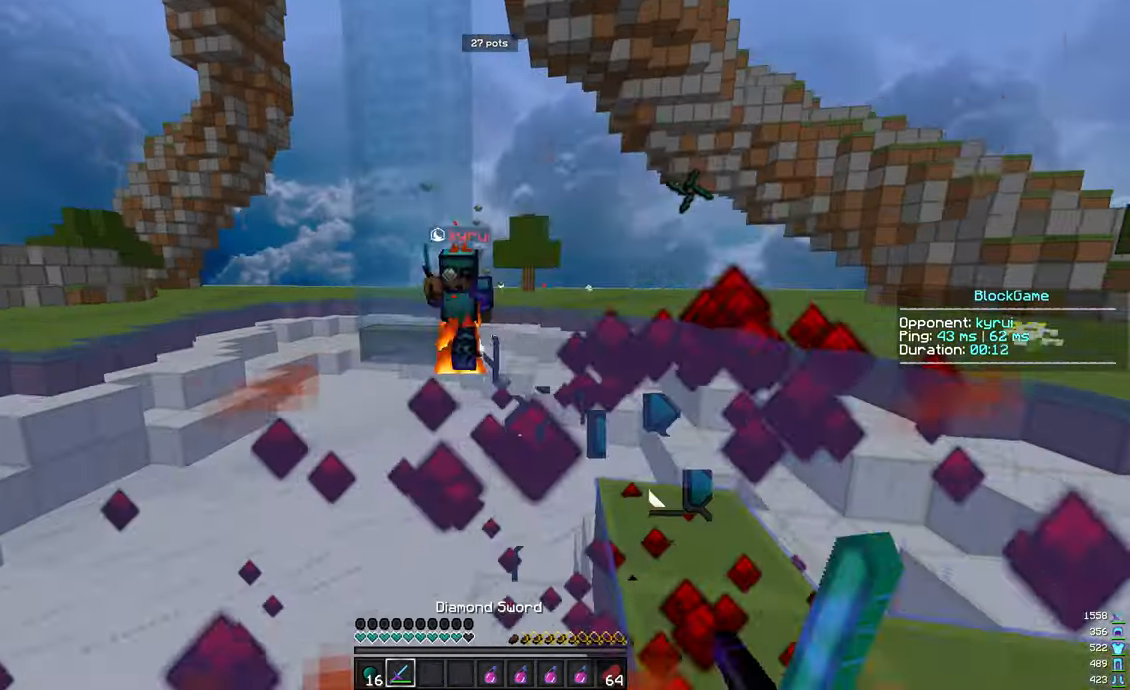
{"keys": ["w"], "mouse": ["left"], "events": [[33, "mouse_left", "down"]]}
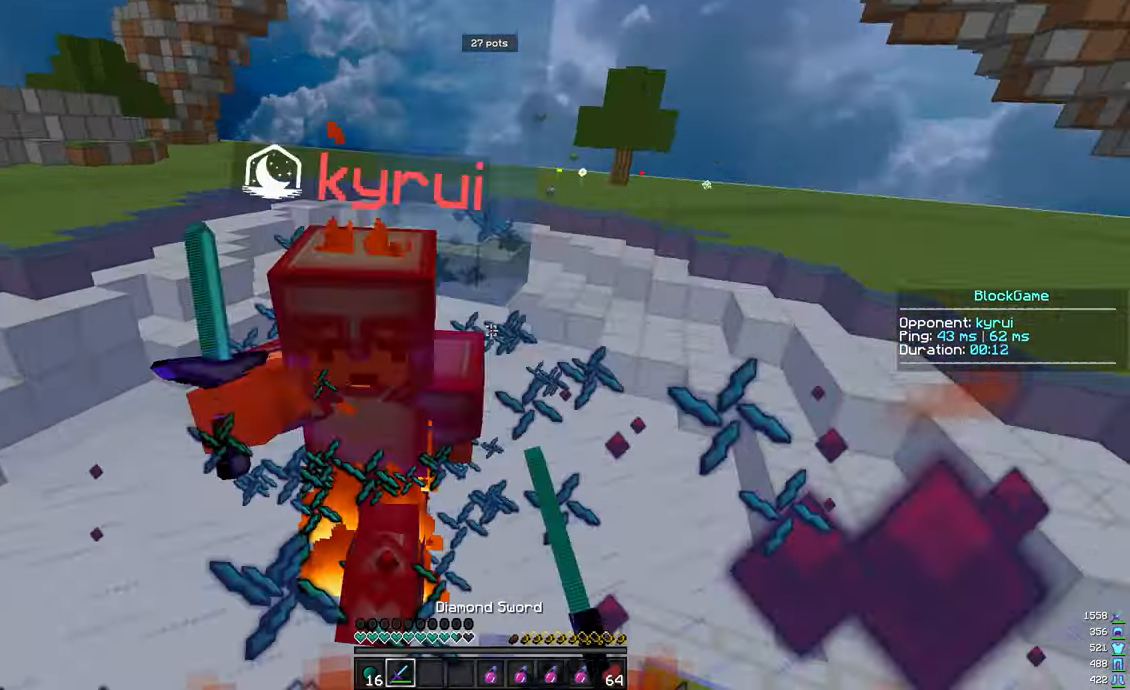
{"keys": ["w"], "mouse": ["left"], "events": []}
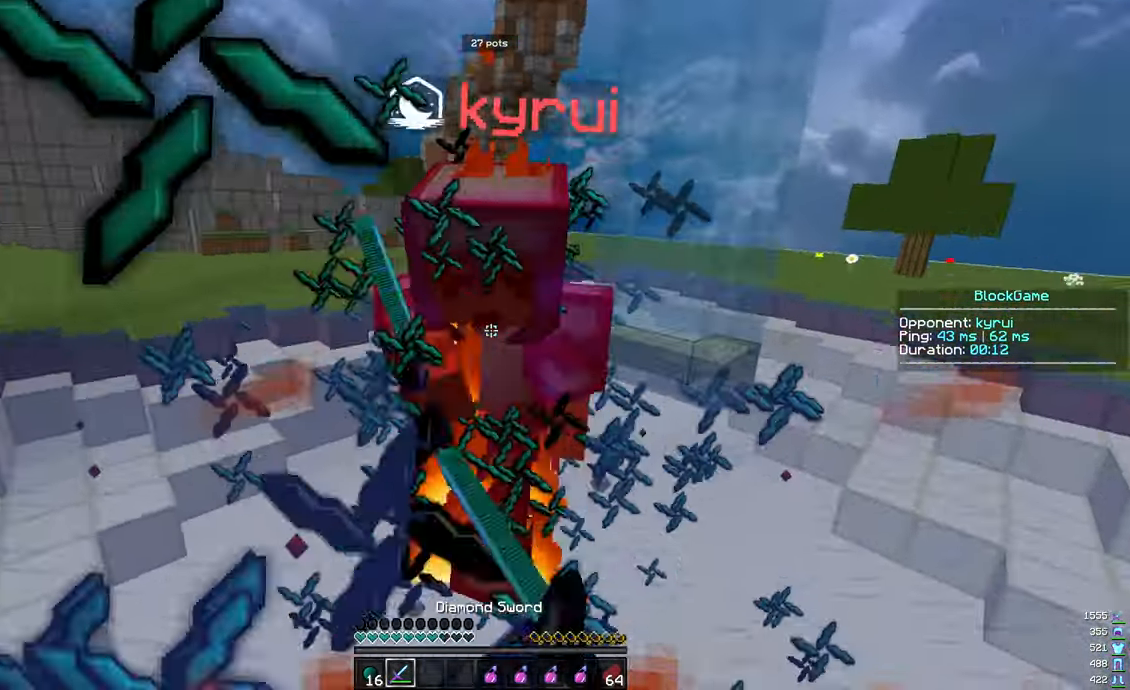
{"keys": ["w"], "mouse": ["left"], "events": []}
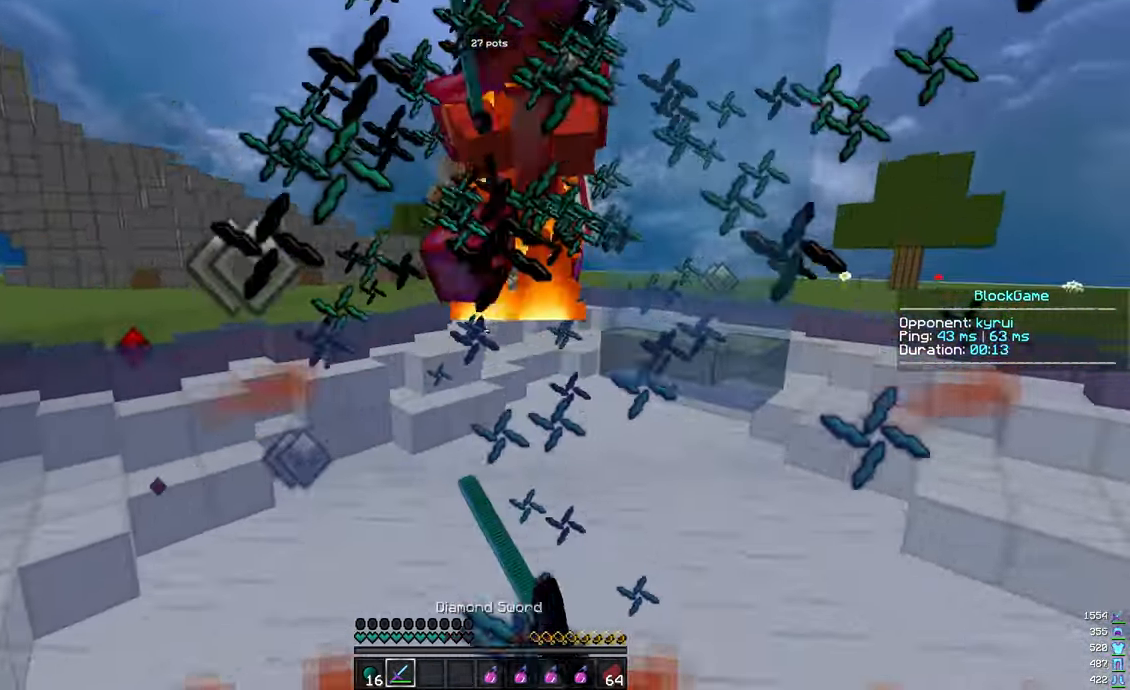
{"keys": ["w"], "mouse": ["left"], "events": []}
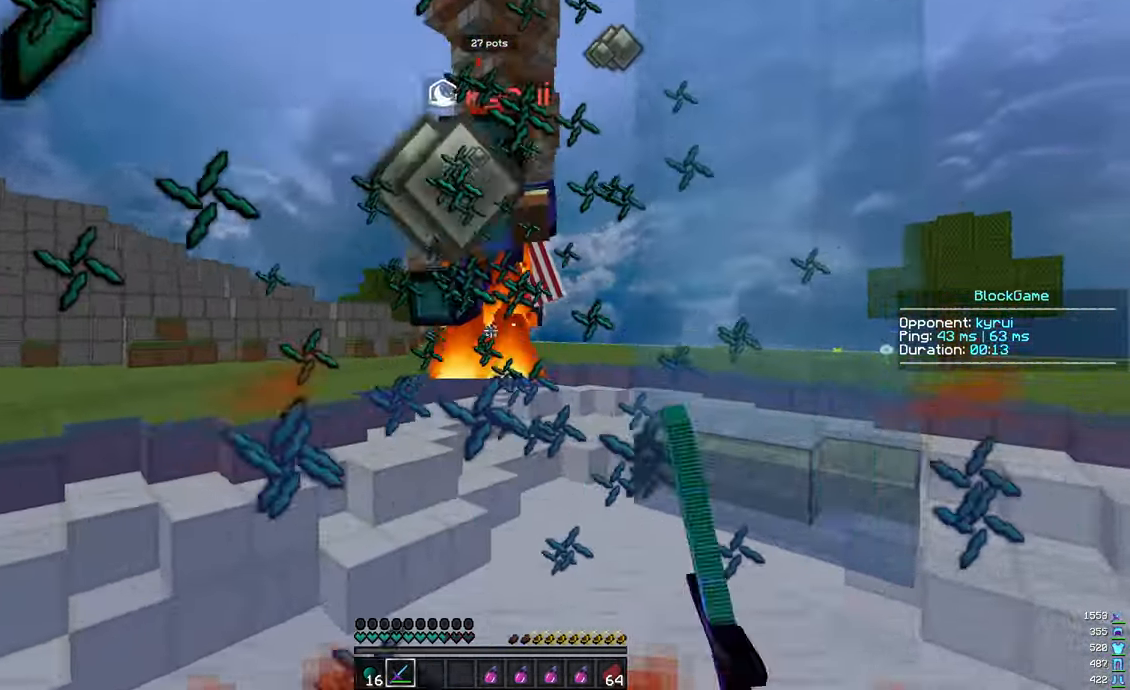
{"keys": ["w"], "mouse": ["left"], "events": []}
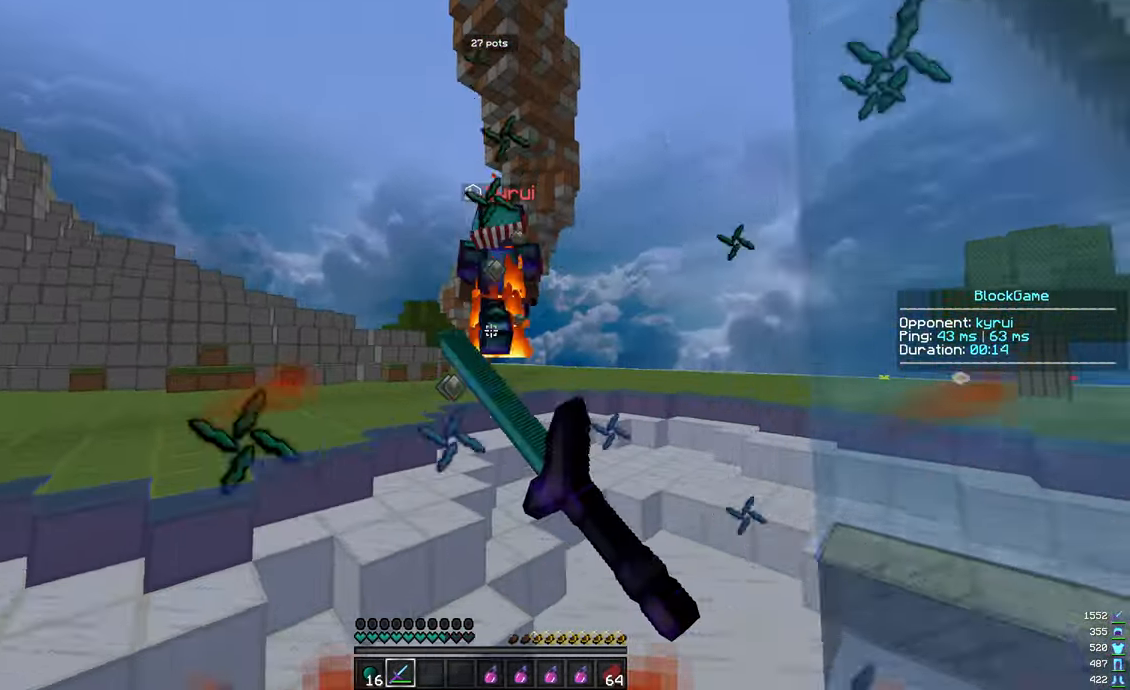
{"keys": ["a", "w"], "mouse": [], "events": [[167, "mouse_left", "up"], [267, "a", "down"]]}
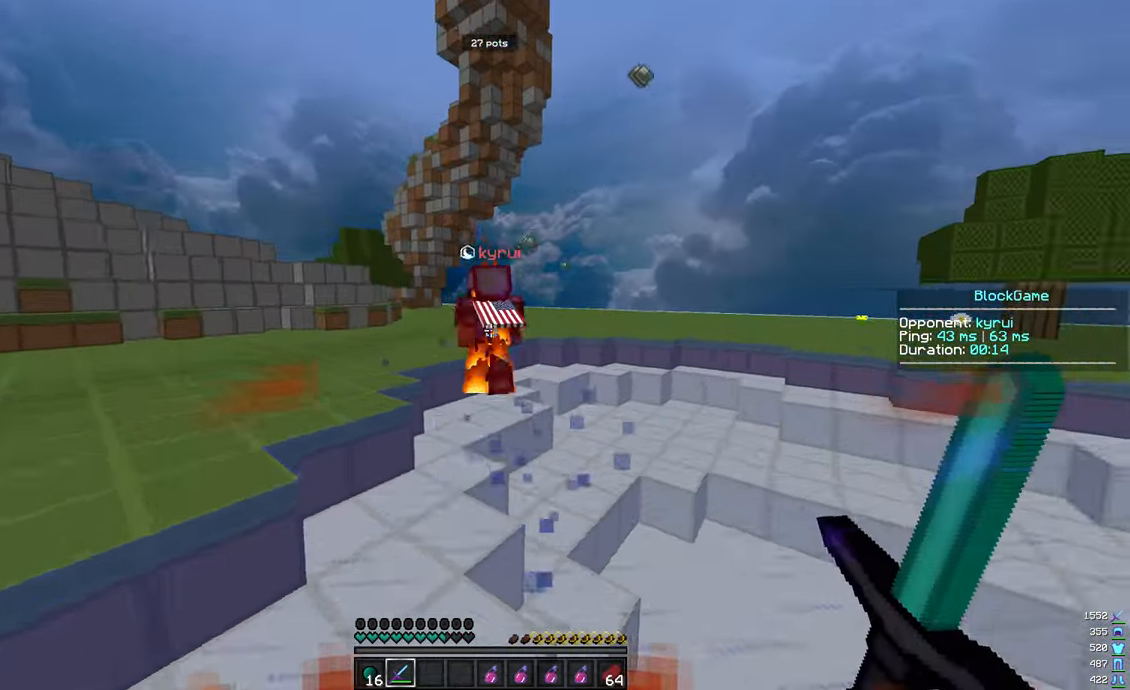
{"keys": ["a", "w"], "mouse": [], "events": []}
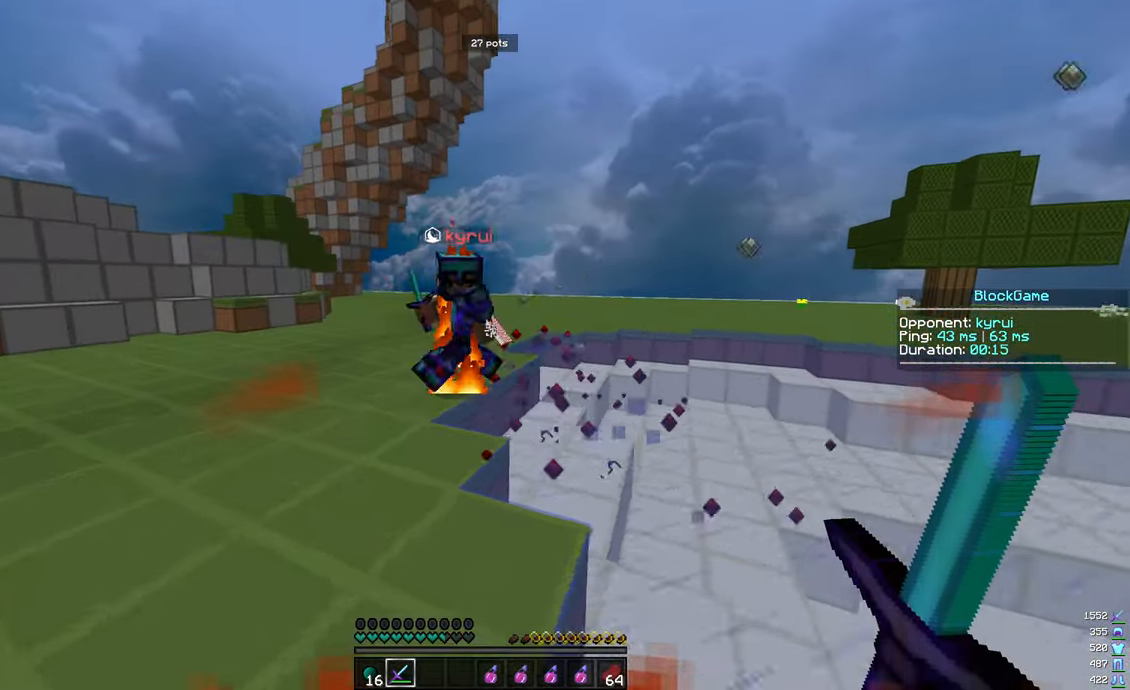
{"keys": [], "mouse": [], "events": [[33, "a", "up"], [50, "w", "up"]]}
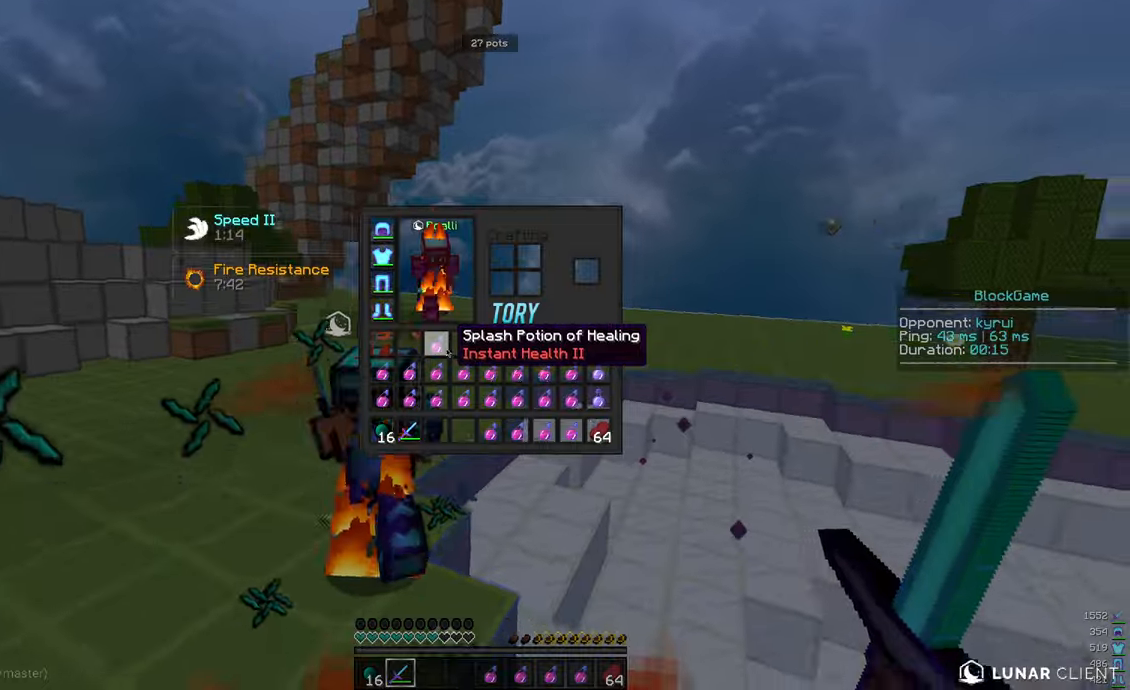
{"keys": ["w"], "mouse": ["left"], "events": [[117, "w", "down"], [234, "mouse_left", "down"]]}
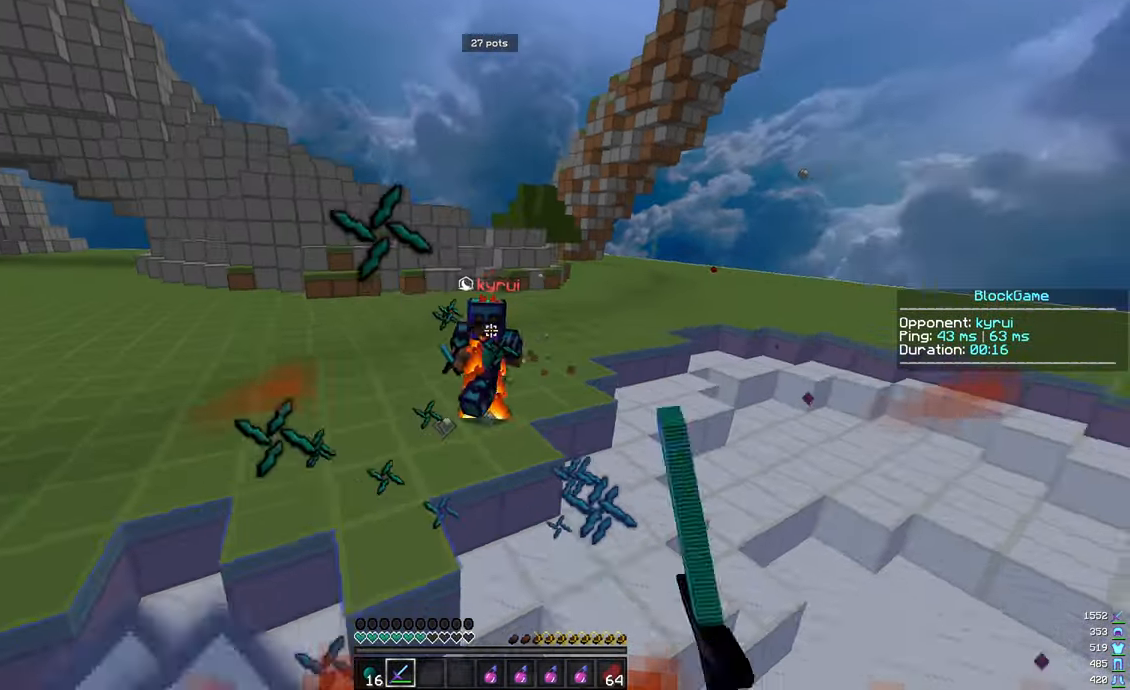
{"keys": ["w"], "mouse": ["left"], "events": []}
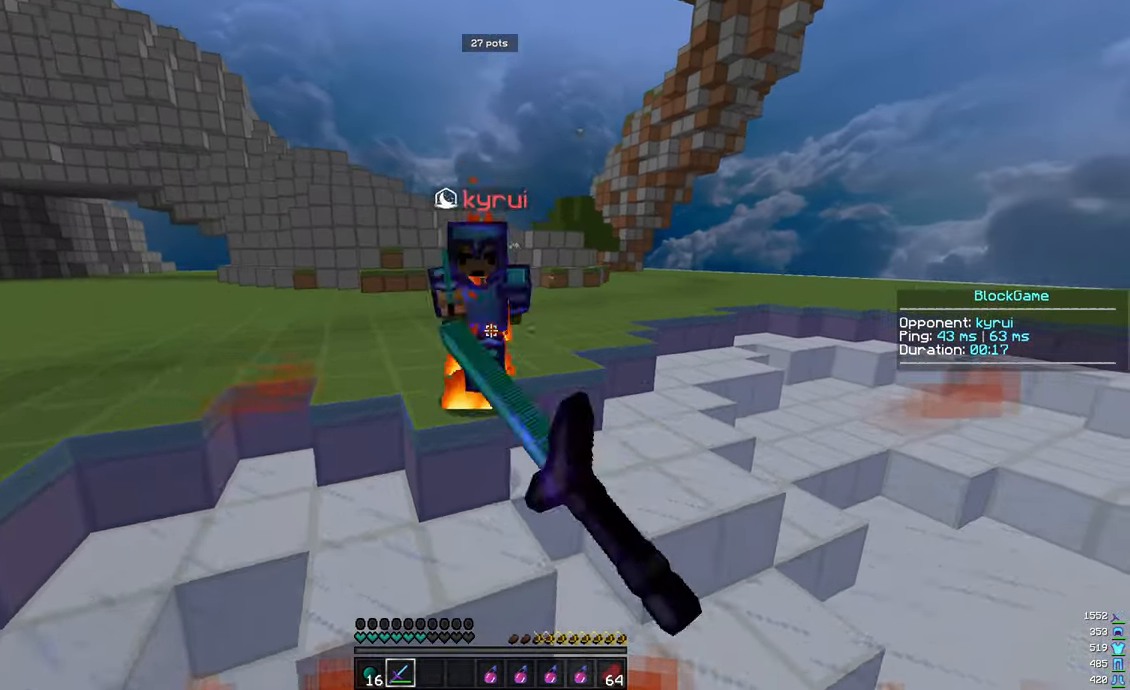
{"keys": ["w"], "mouse": ["left"], "events": [[217, "mouse_right", "down"], [300, "mouse_right", "up"]]}
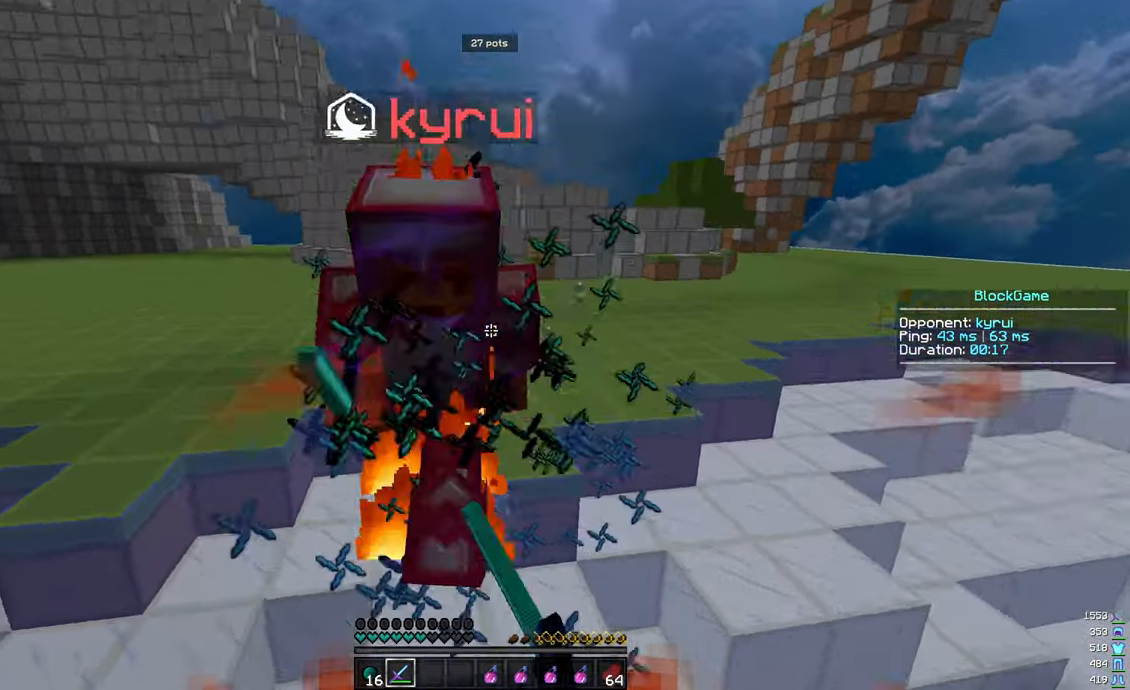
{"keys": ["w"], "mouse": ["left"], "events": []}
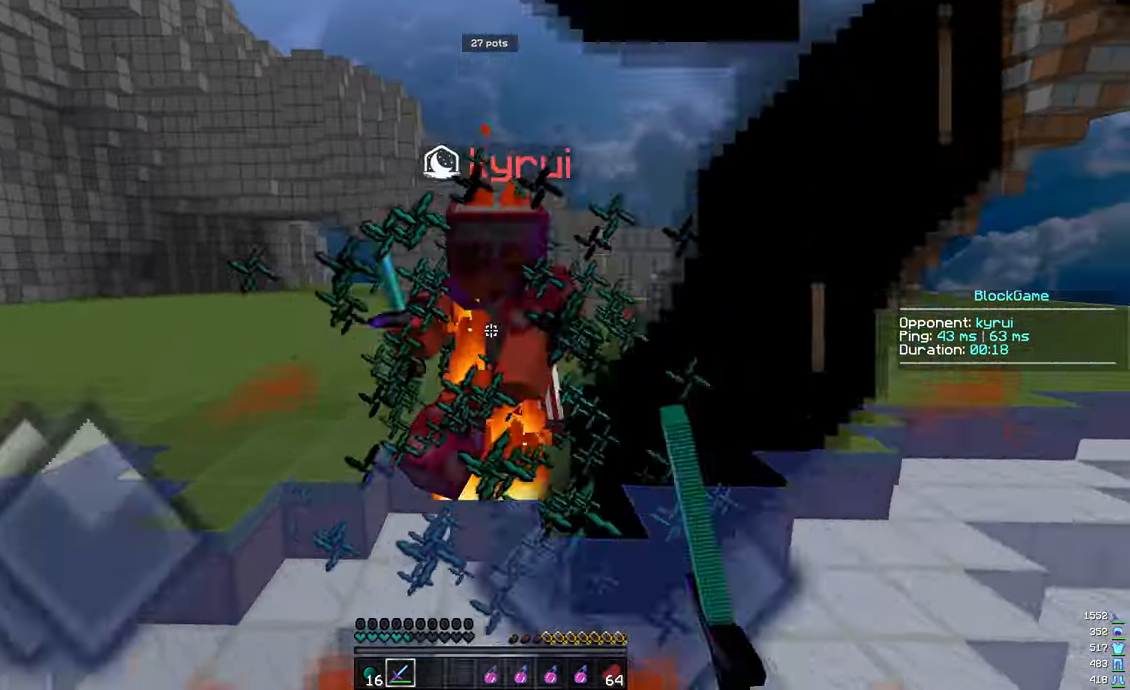
{"keys": ["w"], "mouse": ["left"], "events": []}
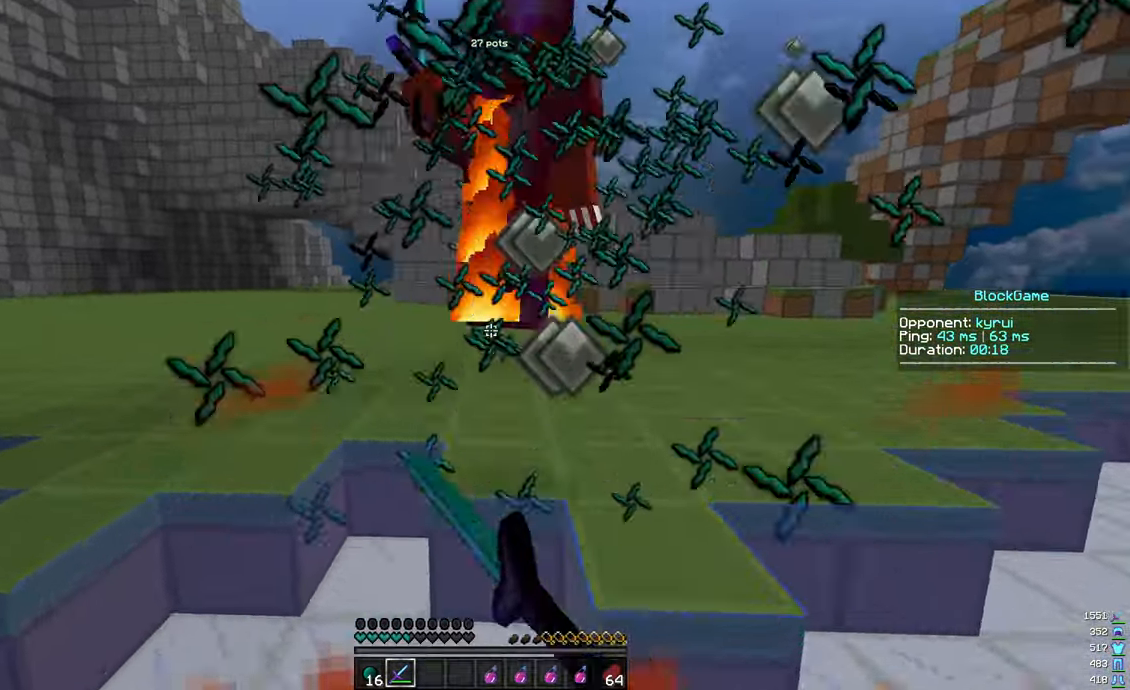
{"keys": ["w"], "mouse": ["left"], "events": []}
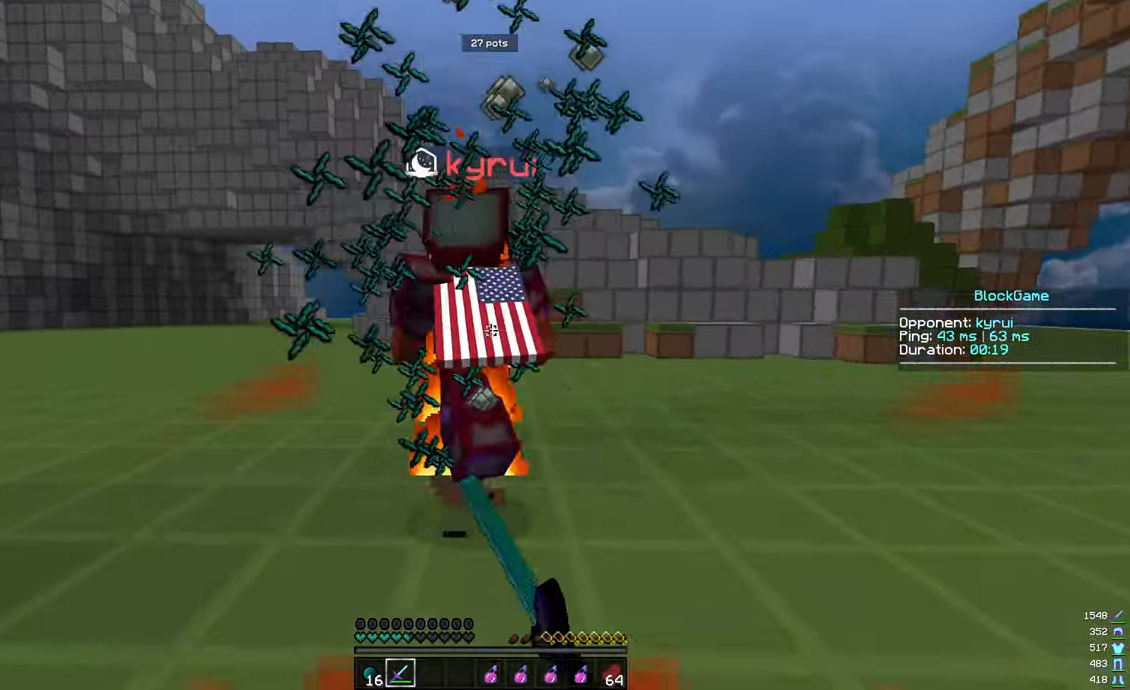
{"keys": ["w"], "mouse": ["left"], "events": []}
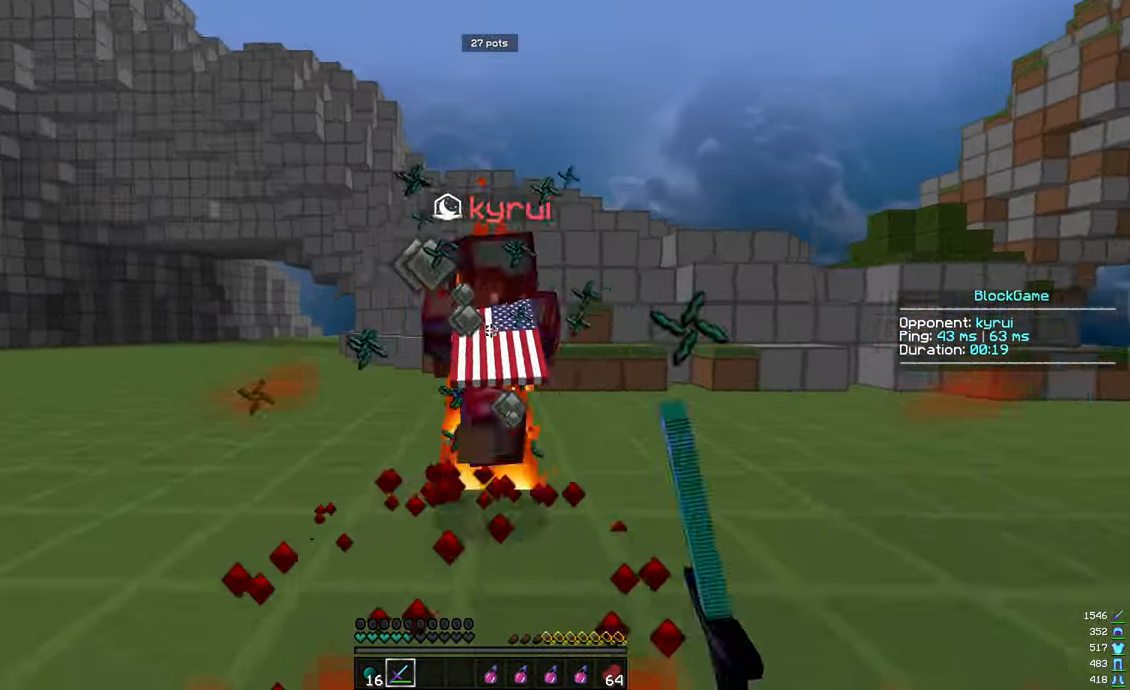
{"keys": ["d", "w"], "mouse": ["left", "right"], "events": [[50, "mouse_right", "down"], [134, "mouse_right", "up"], [417, "d", "down"], [450, "mouse_right", "down"]]}
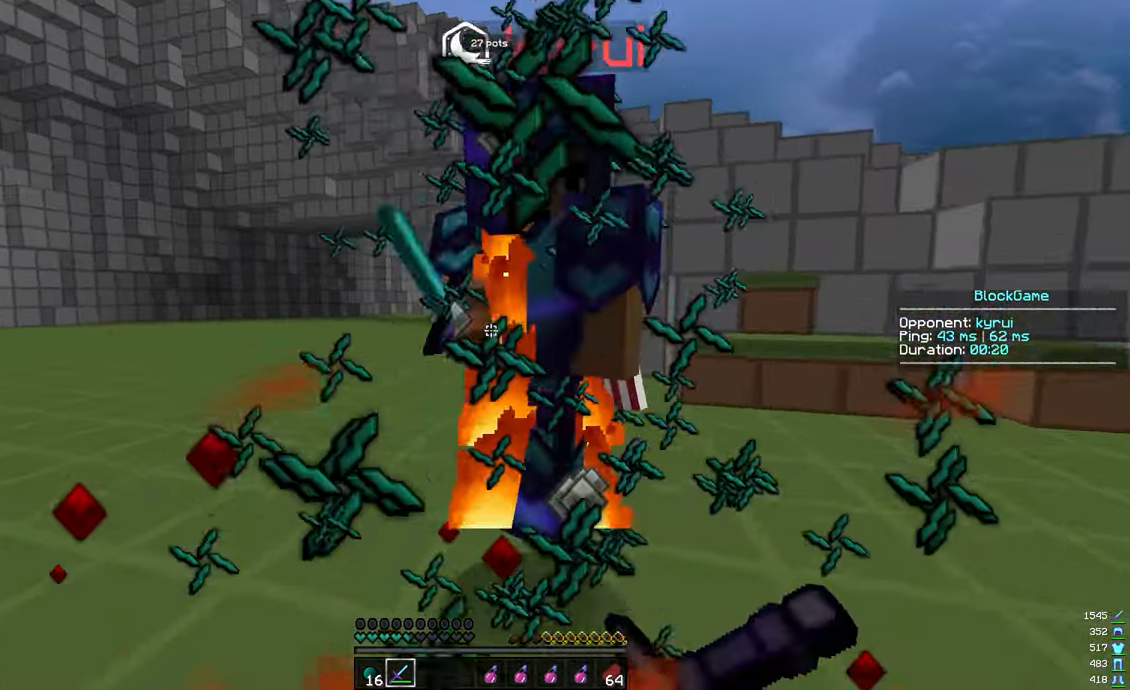
{"keys": ["d", "w"], "mouse": ["left", "right"], "events": [[34, "mouse_right", "up"], [500, "mouse_right", "down"]]}
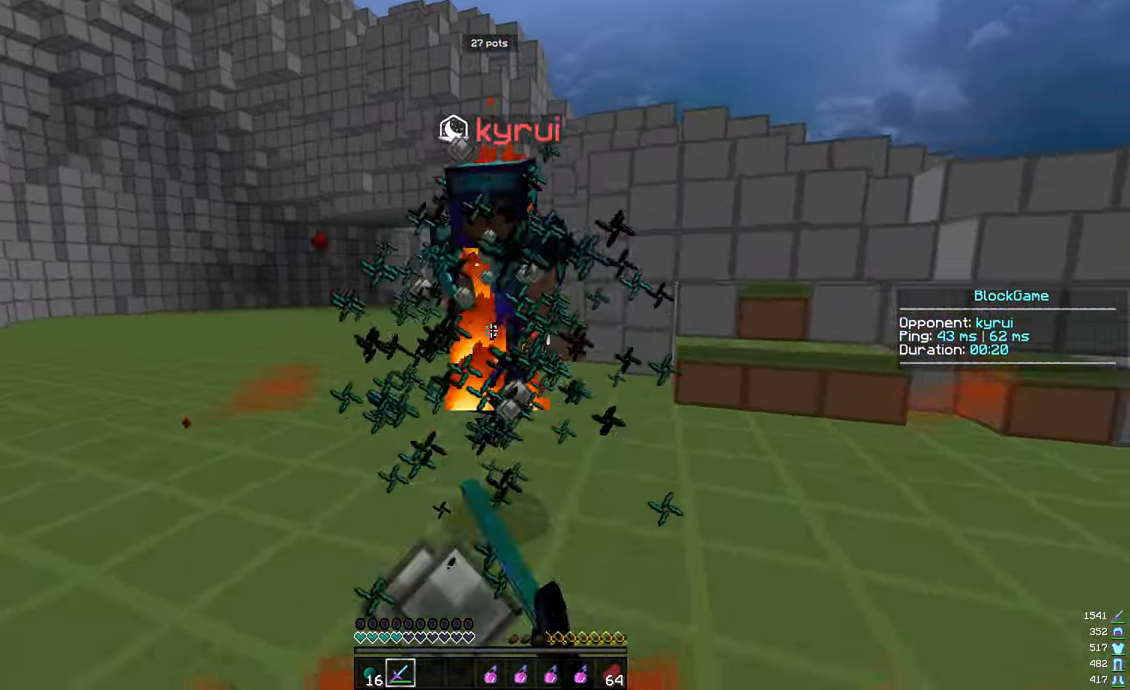
{"keys": ["d", "w"], "mouse": ["left"], "events": [[50, "d", "up"], [100, "mouse_right", "up"], [500, "d", "down"]]}
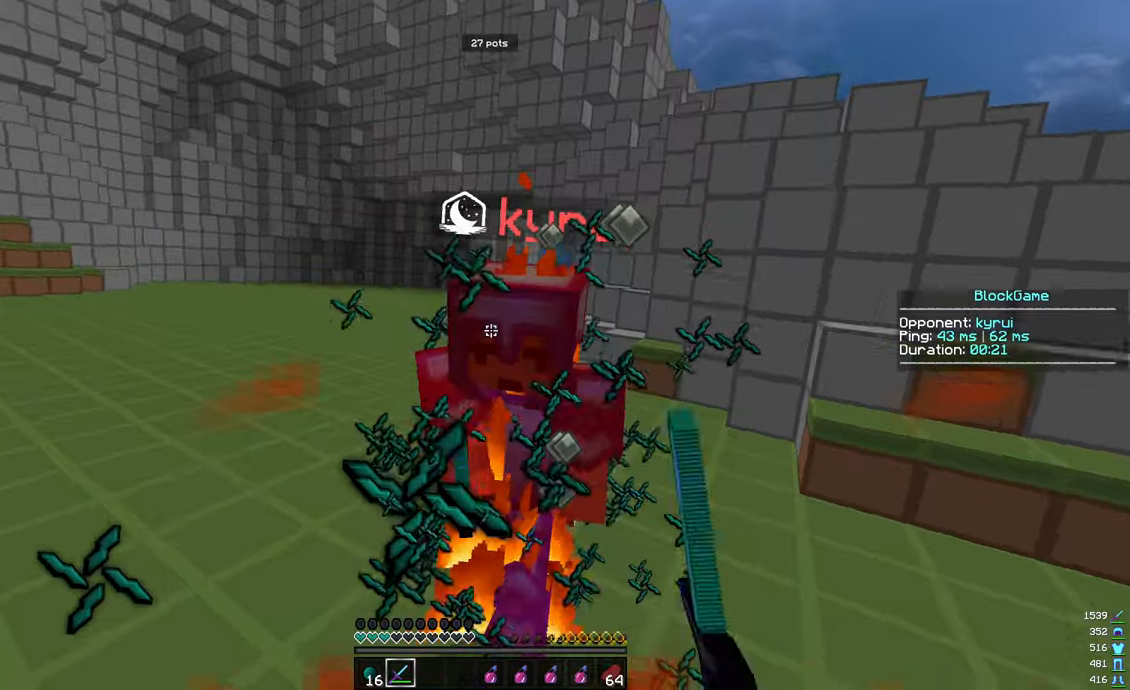
{"keys": ["w"], "mouse": ["left"], "events": [[150, "mouse_right", "down"], [250, "mouse_right", "up"], [350, "d", "up"]]}
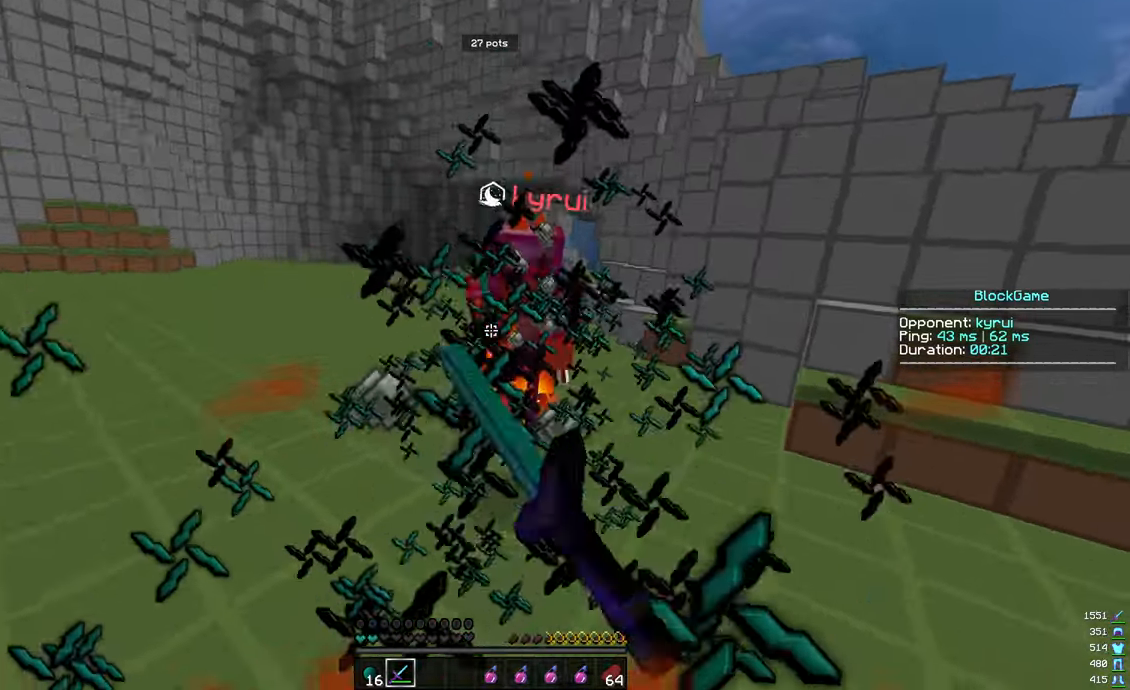
{"keys": ["w"], "mouse": [], "events": [[400, "mouse_left", "up"]]}